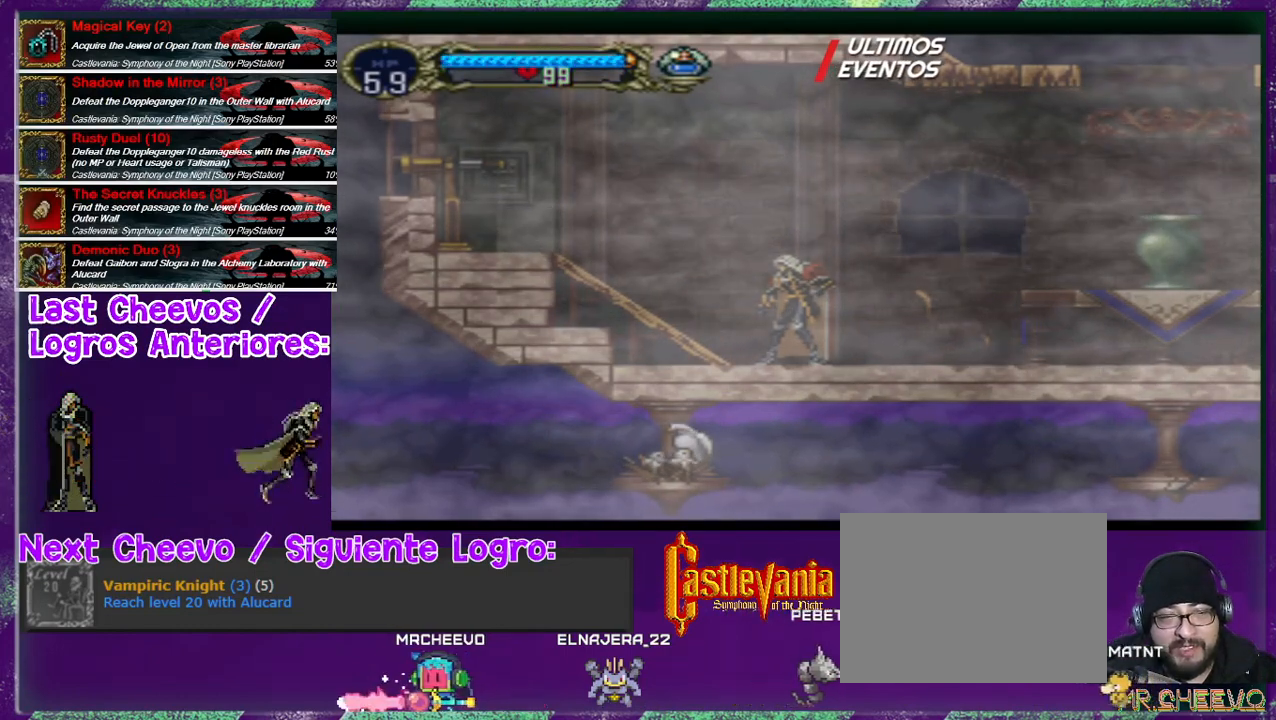
Gameplay with a controller (PlayStation layout); each line is a JSON object with the inputs held at the frame after it. "events" lists button and stick changes between this image and that frame as [ms after this image, input, new state], when the widget could be followed in between. Not read: L3 R3.
{"buttons": [], "left_stick": "center", "right_stick": "center", "events": [[100, "DPAD_RIGHT", "down"], [233, "DPAD_RIGHT", "up"], [333, "DPAD_LEFT", "down"], [467, "DPAD_LEFT", "up"]]}
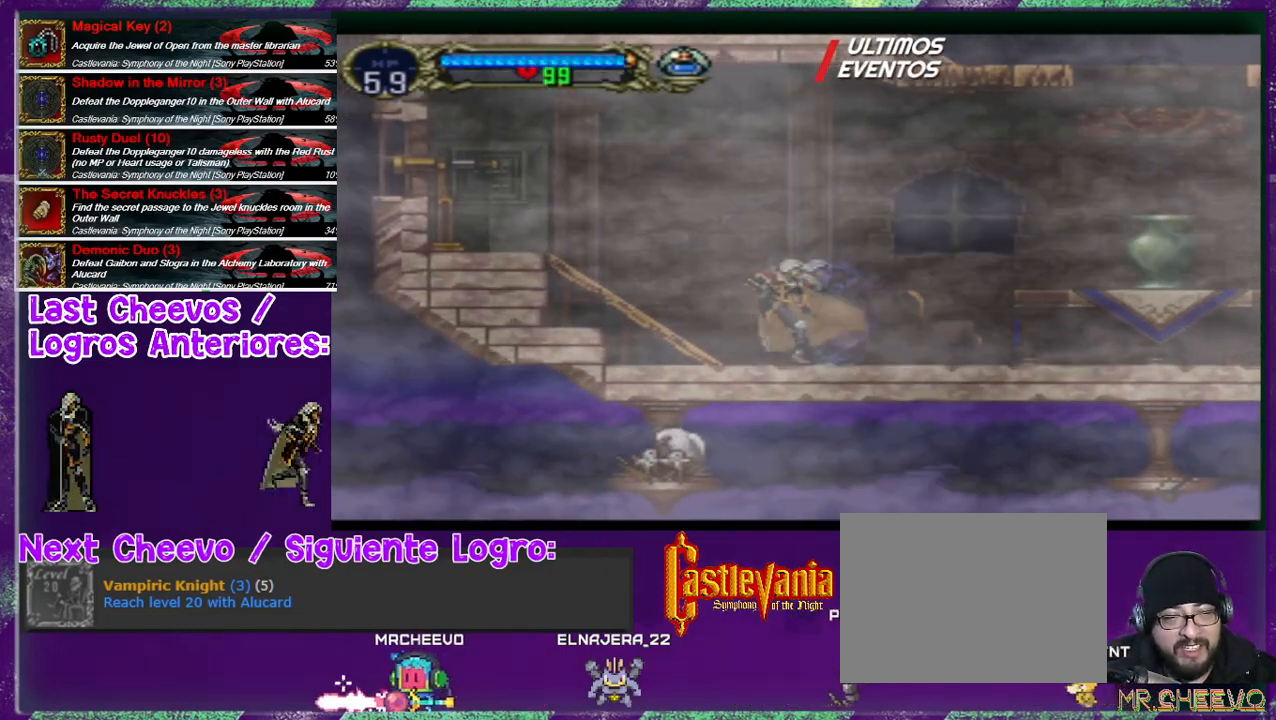
{"buttons": [], "left_stick": "center", "right_stick": "center", "events": [[133, "DPAD_DOWN", "down"], [367, "DPAD_DOWN", "up"]]}
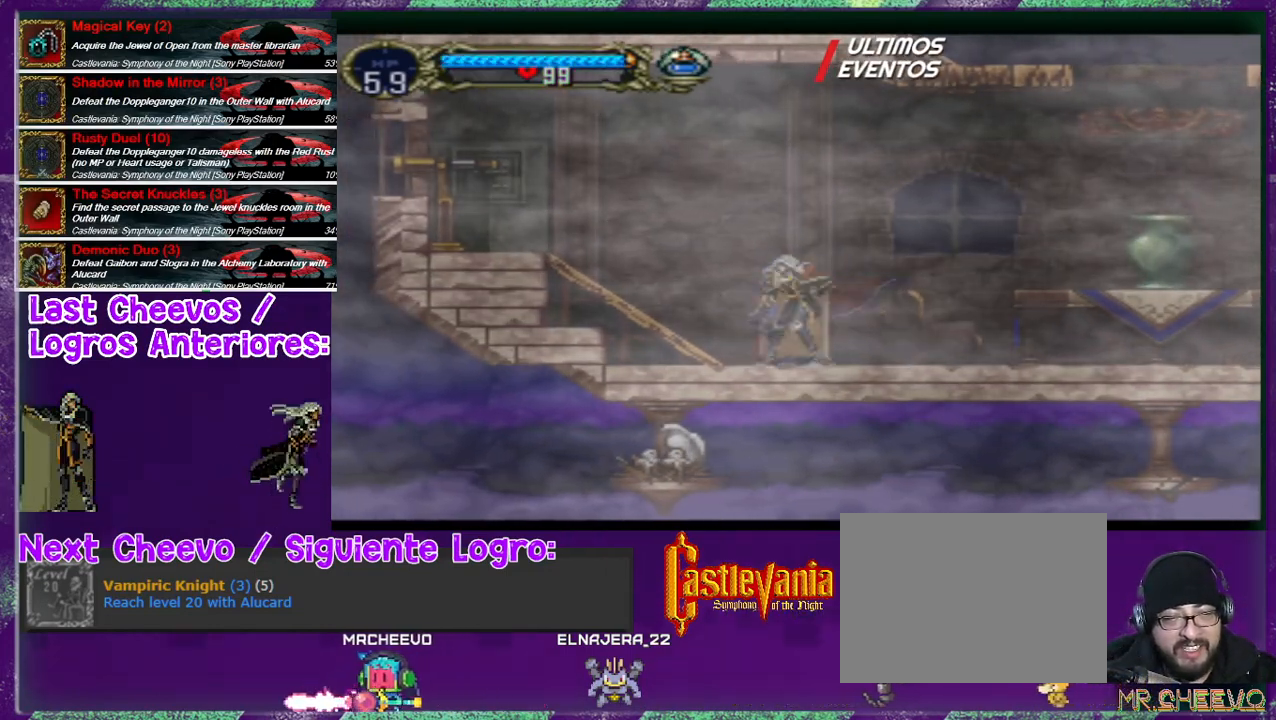
{"buttons": [], "left_stick": "center", "right_stick": "center", "events": [[67, "DPAD_LEFT", "down"], [167, "DPAD_LEFT", "up"]]}
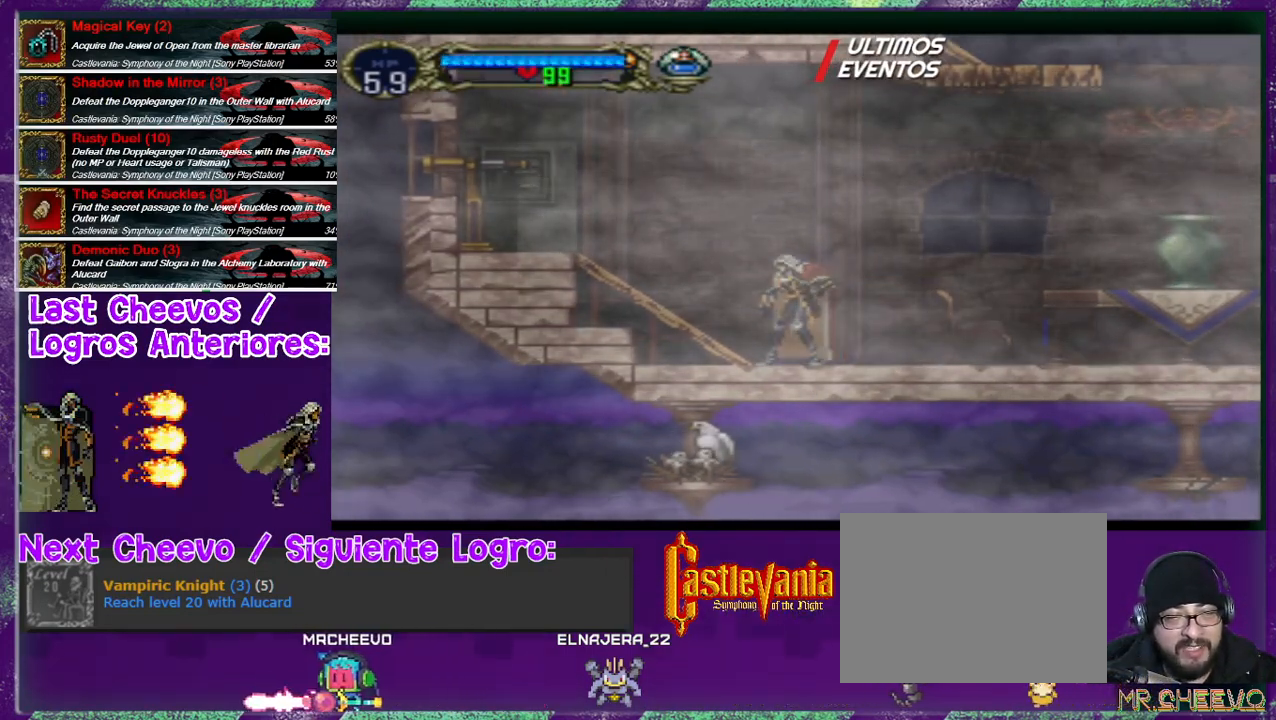
{"buttons": [], "left_stick": "center", "right_stick": "center", "events": []}
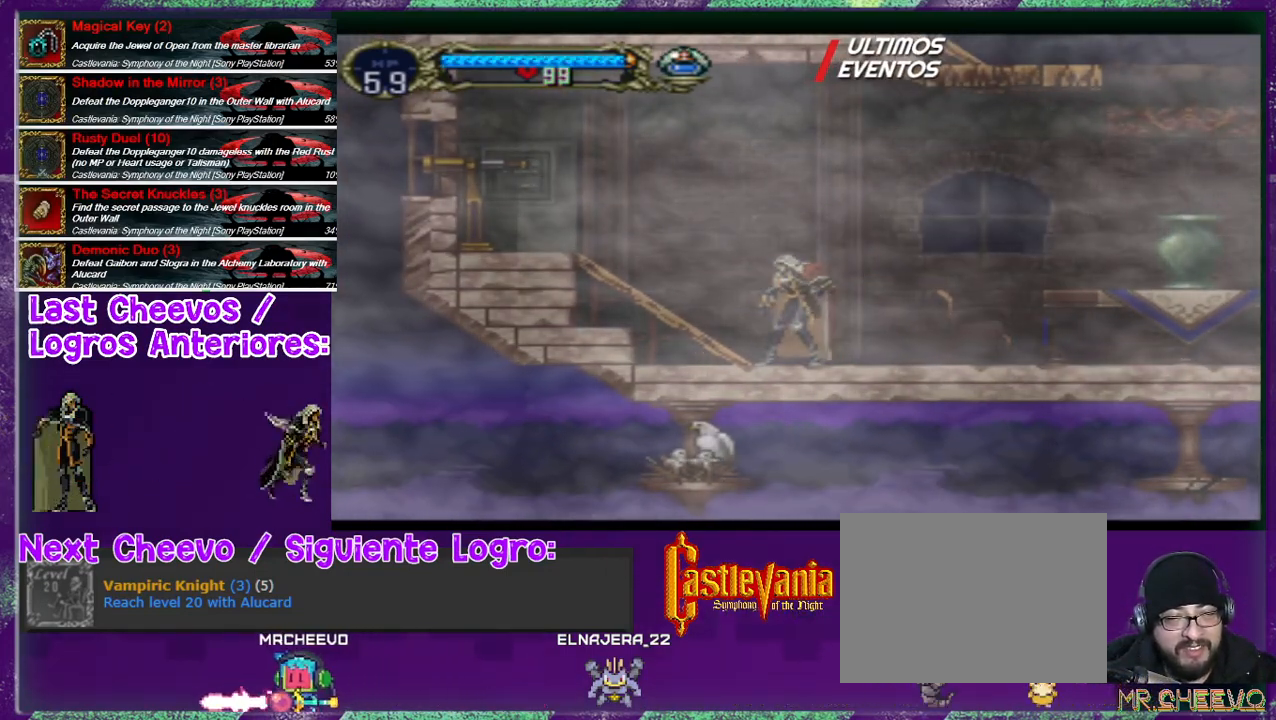
{"buttons": [], "left_stick": "center", "right_stick": "center", "events": []}
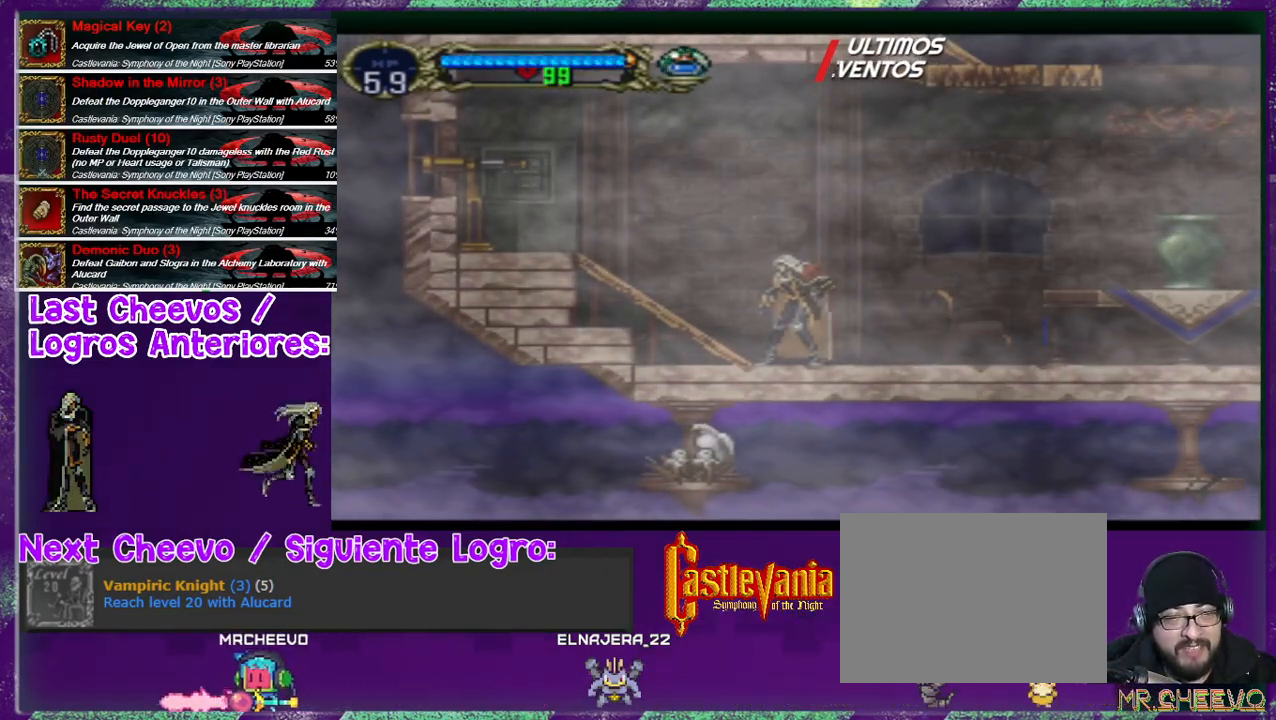
{"buttons": [], "left_stick": "center", "right_stick": "center", "events": []}
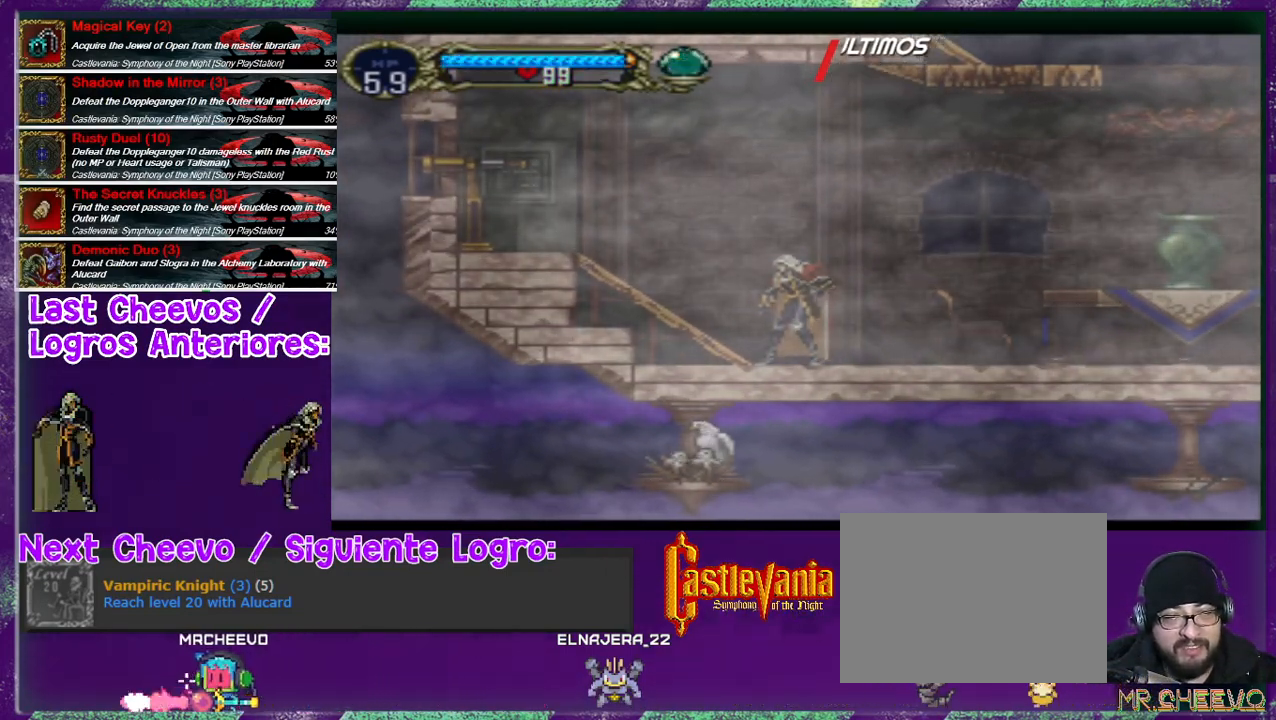
{"buttons": [], "left_stick": "center", "right_stick": "center", "events": []}
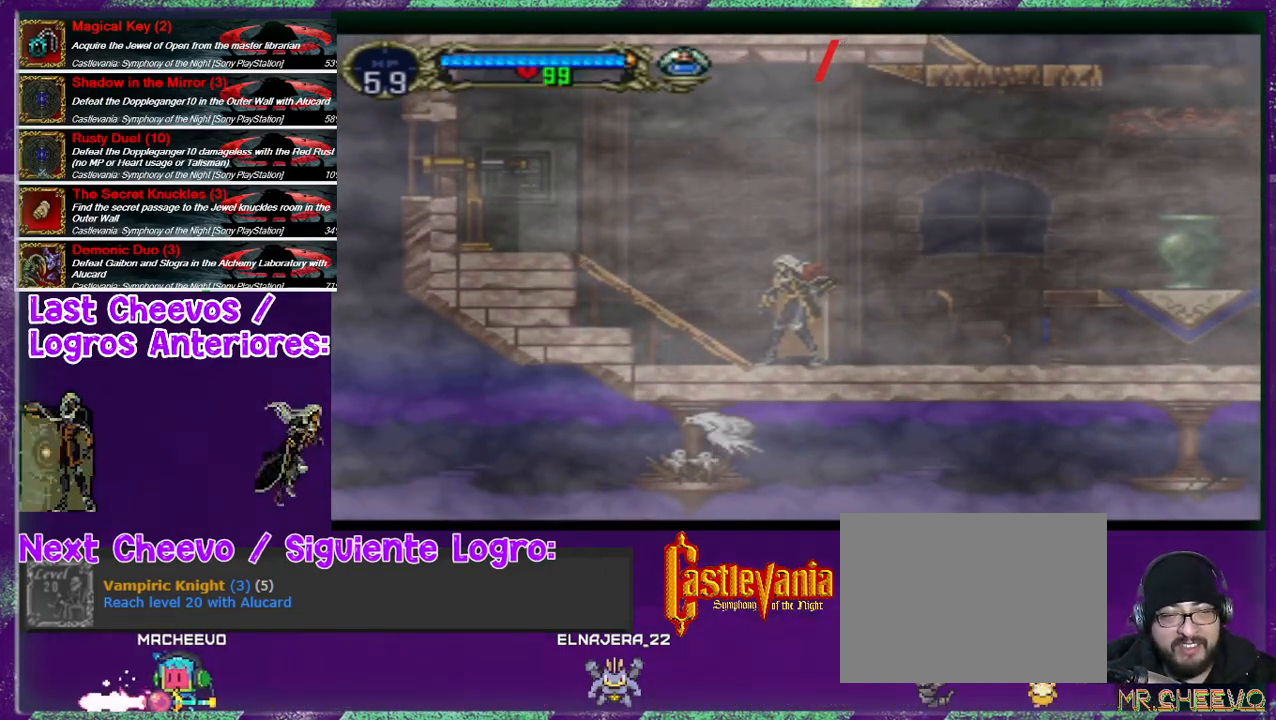
{"buttons": [], "left_stick": "center", "right_stick": "center", "events": []}
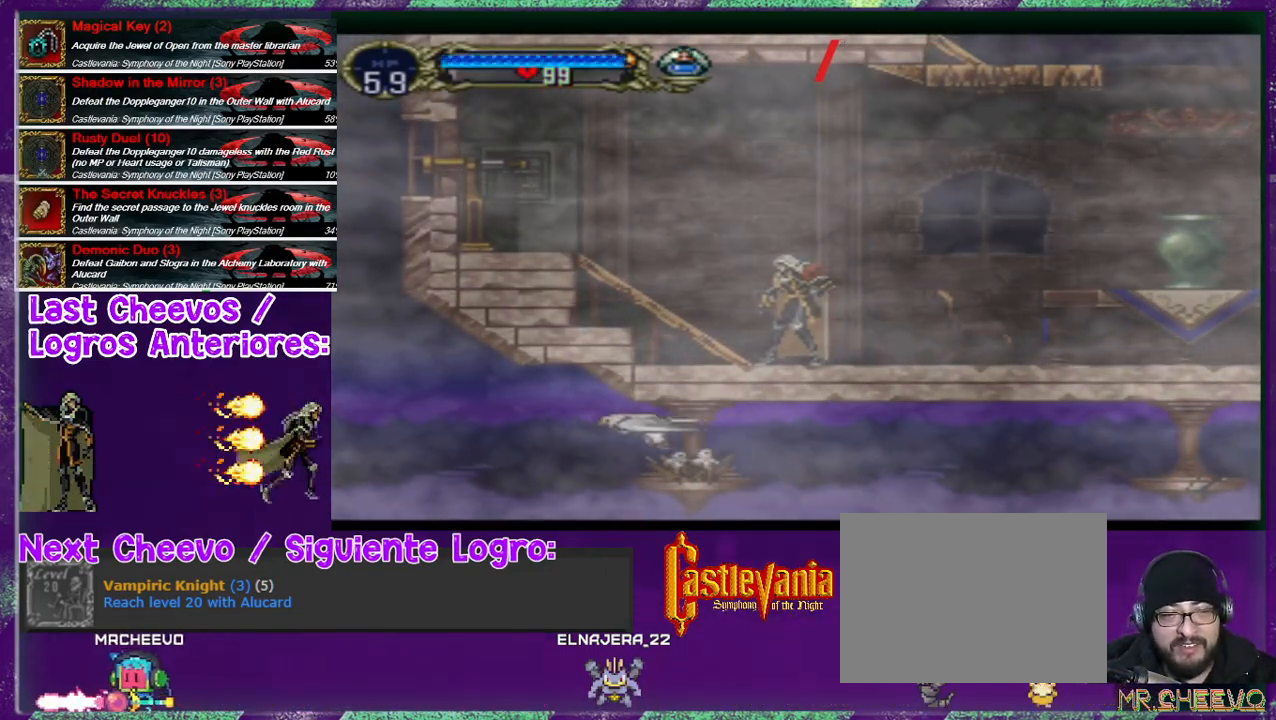
{"buttons": [], "left_stick": "center", "right_stick": "center", "events": []}
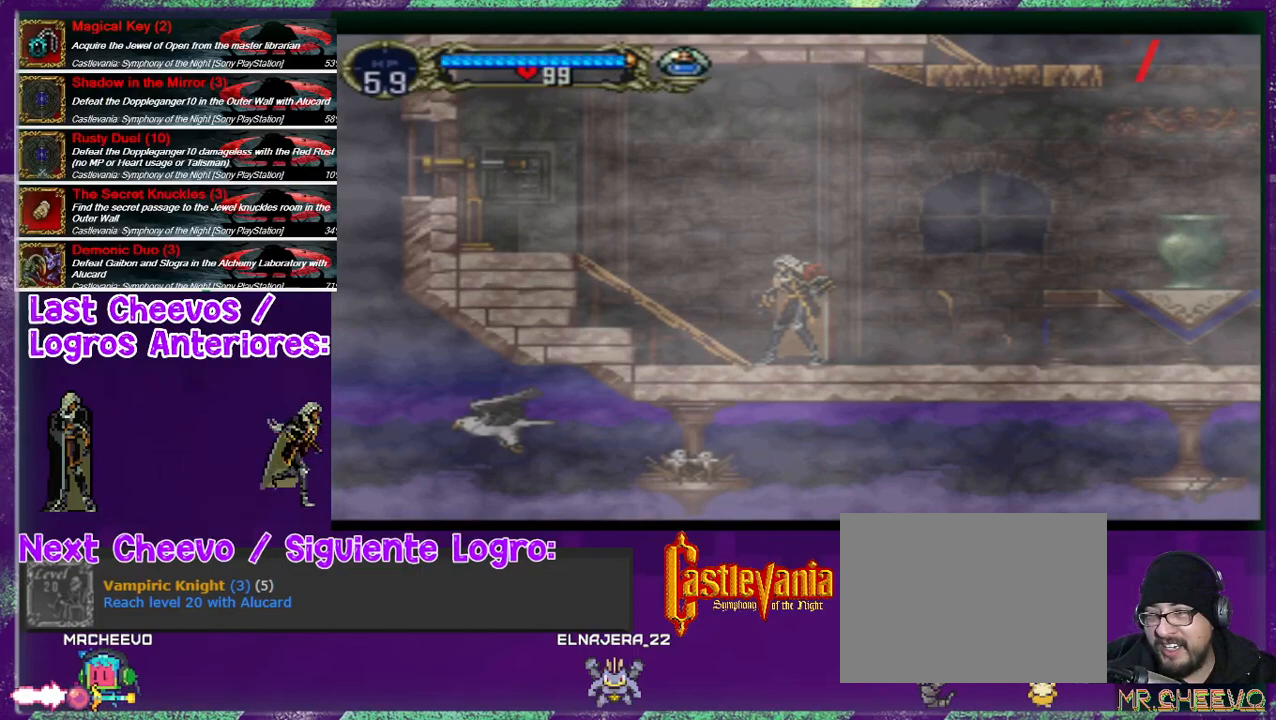
{"buttons": [], "left_stick": "center", "right_stick": "center", "events": []}
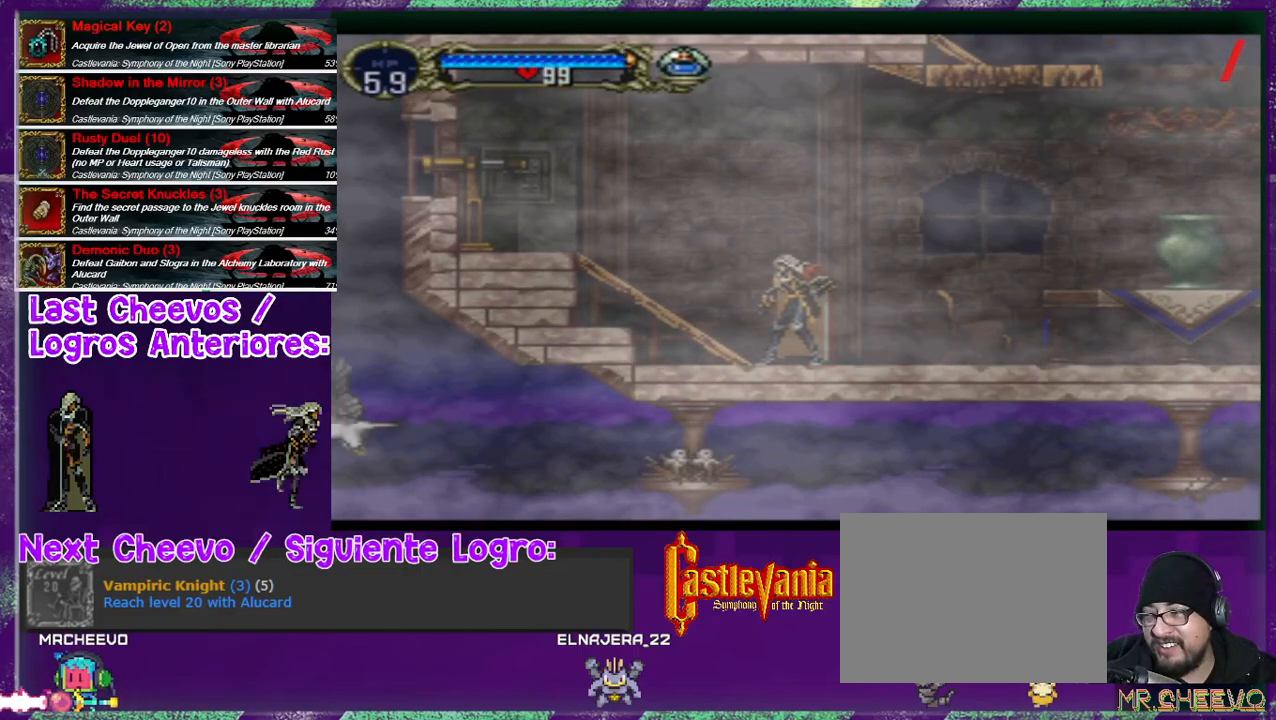
{"buttons": [], "left_stick": "center", "right_stick": "center", "events": [[400, "DPAD_RIGHT", "down"], [500, "DPAD_RIGHT", "up"]]}
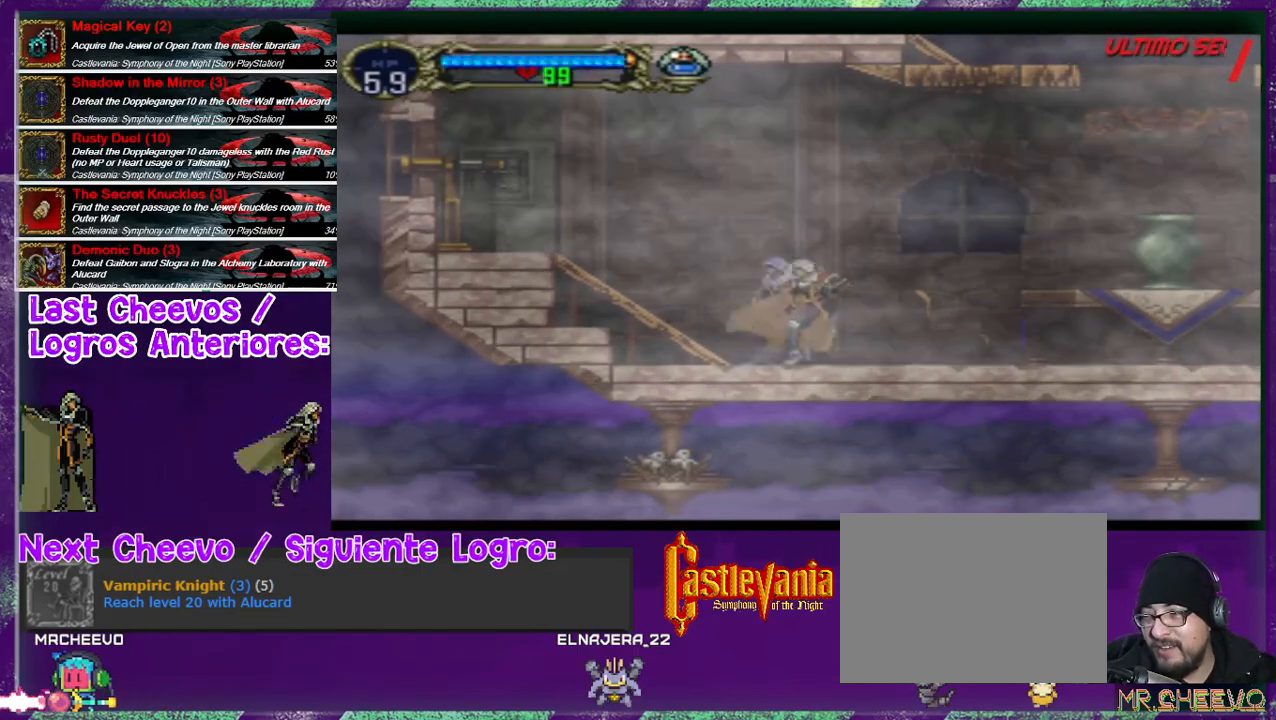
{"buttons": [], "left_stick": "center", "right_stick": "center", "events": []}
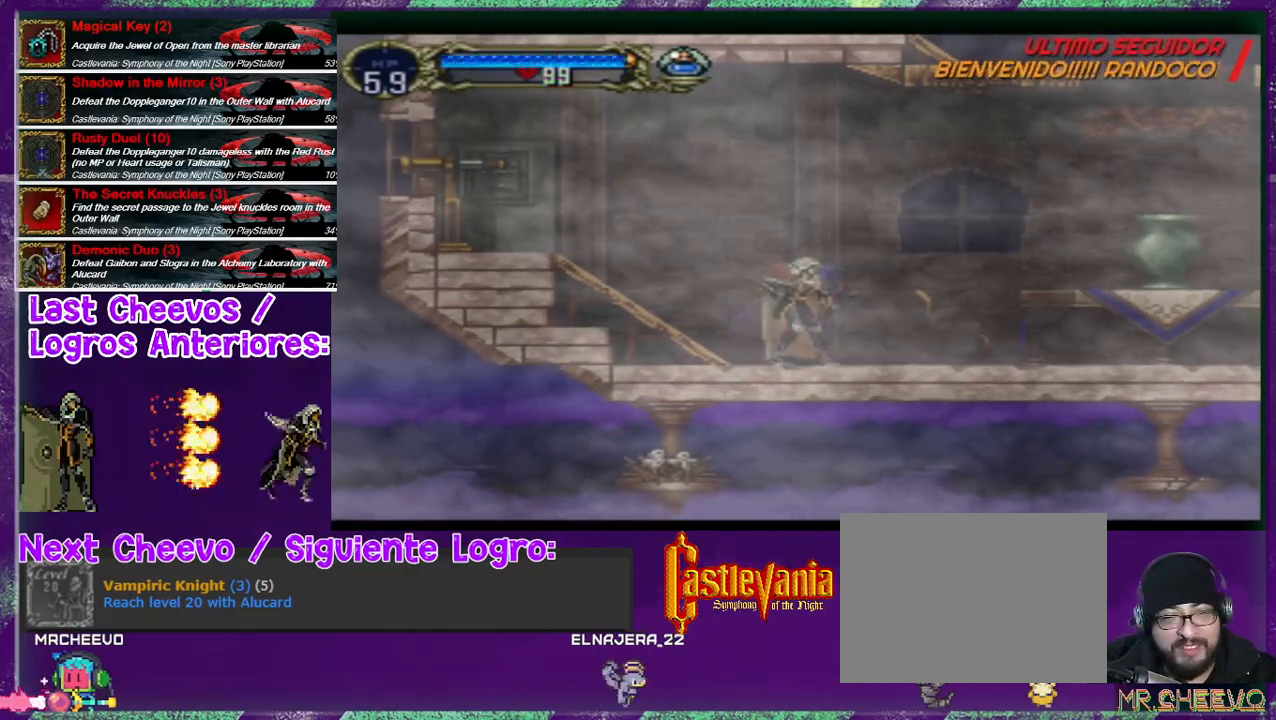
{"buttons": ["DPAD_RIGHT"], "left_stick": "center", "right_stick": "center", "events": [[33, "DPAD_RIGHT", "down"], [133, "DPAD_RIGHT", "up"], [267, "DPAD_LEFT", "down"], [367, "DPAD_LEFT", "up"], [500, "DPAD_RIGHT", "down"]]}
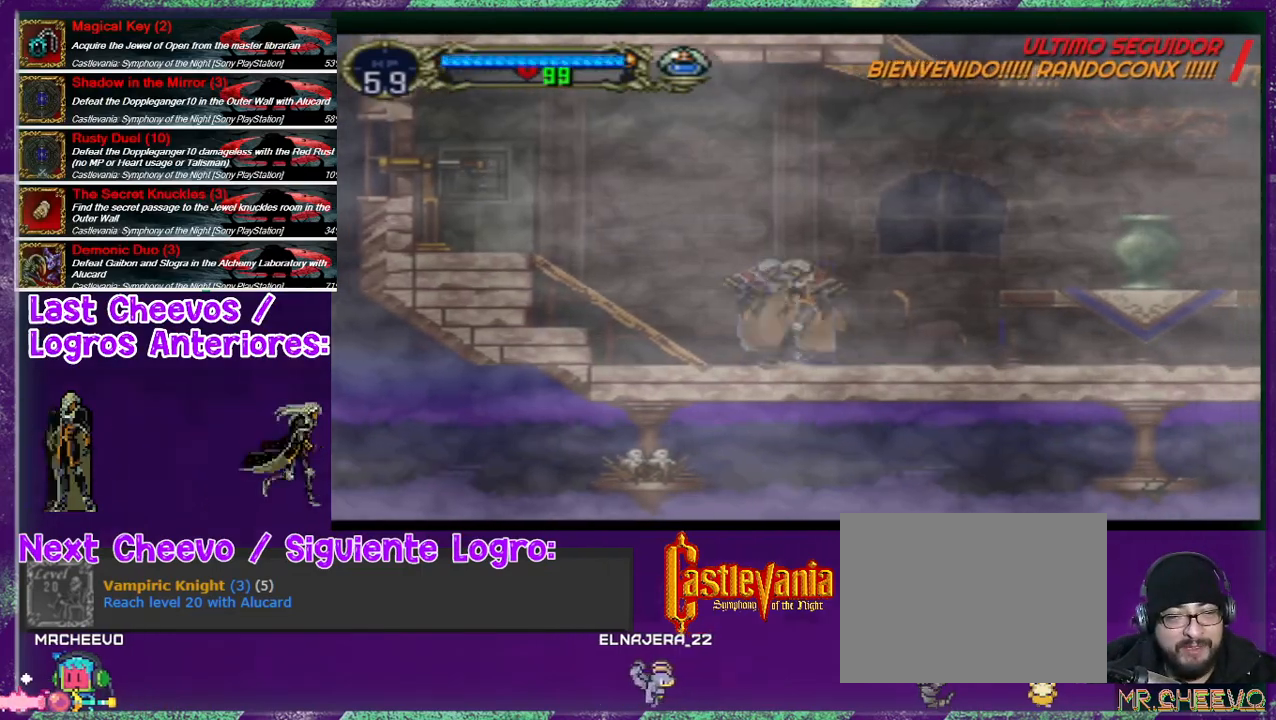
{"buttons": ["DPAD_RIGHT"], "left_stick": "center", "right_stick": "center", "events": [[167, "CROSS", "down"], [467, "CROSS", "up"]]}
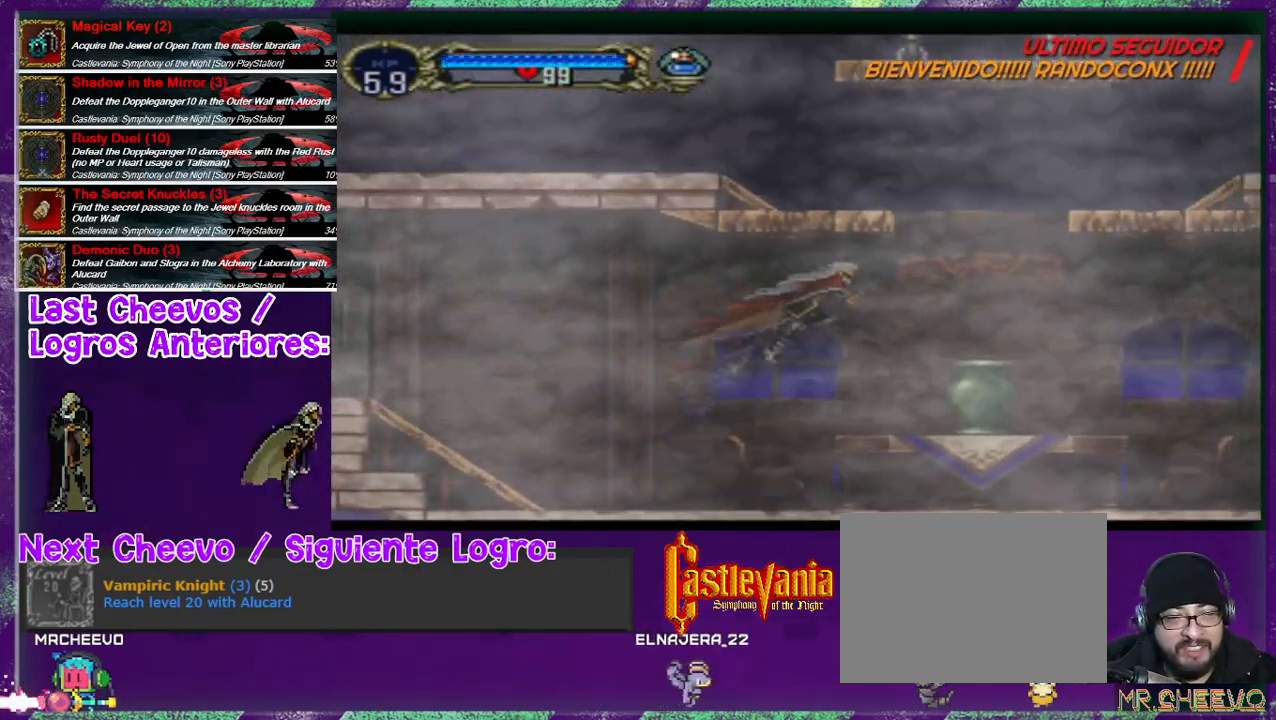
{"buttons": ["CROSS"], "left_stick": "center", "right_stick": "center", "events": [[433, "DPAD_RIGHT", "up"], [467, "CROSS", "down"]]}
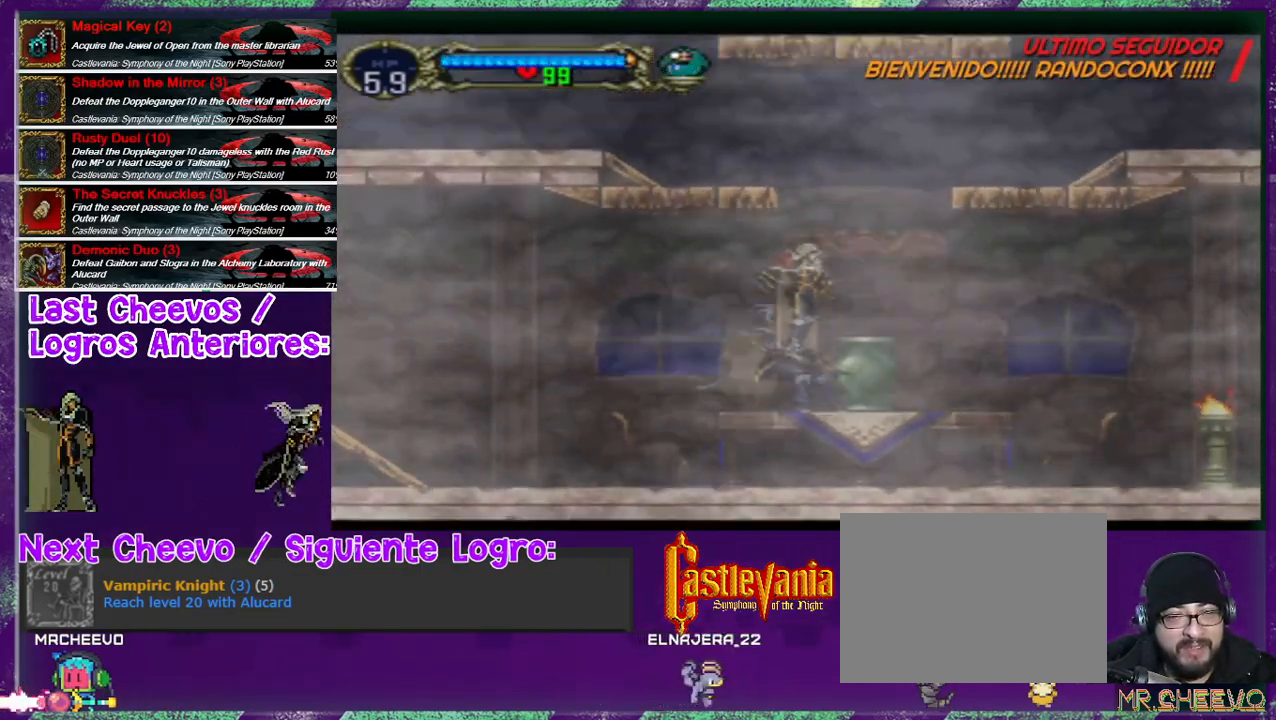
{"buttons": [], "left_stick": "center", "right_stick": "center", "events": [[267, "CROSS", "up"], [267, "DPAD_RIGHT", "down"], [500, "DPAD_RIGHT", "up"]]}
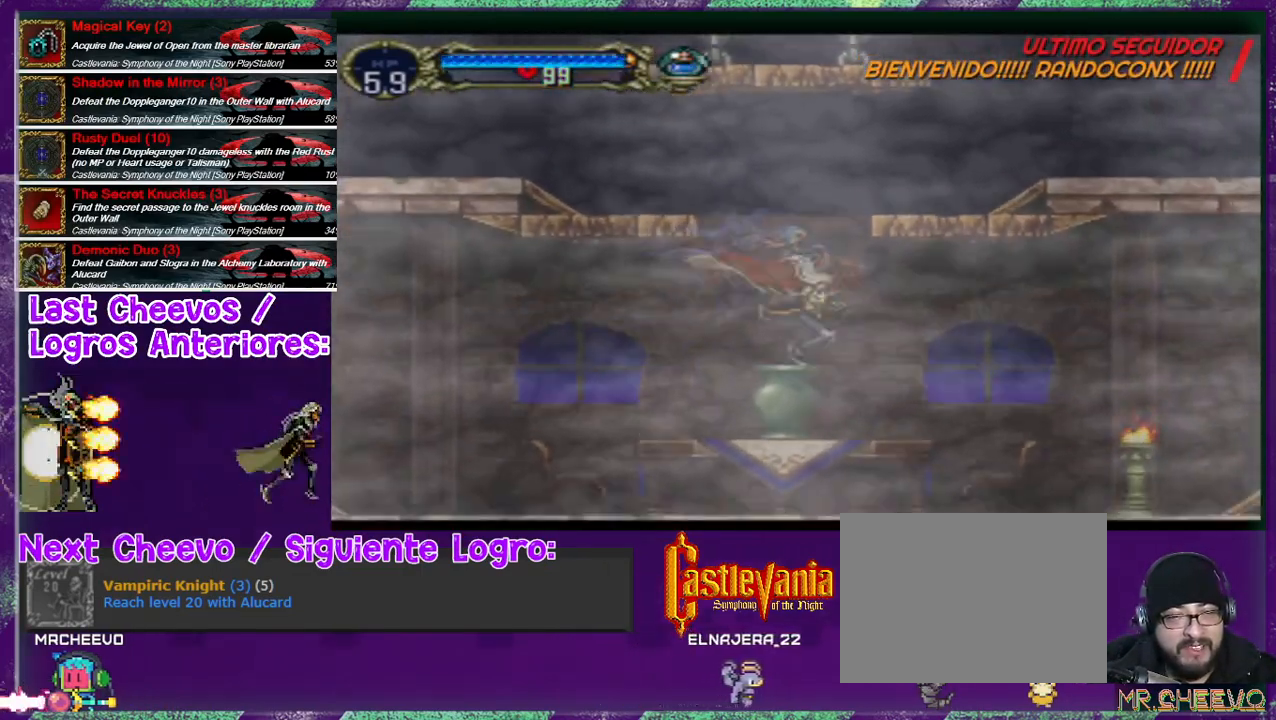
{"buttons": ["CROSS", "DPAD_LEFT"], "left_stick": "center", "right_stick": "center", "events": [[167, "CROSS", "down"], [167, "DPAD_LEFT", "down"]]}
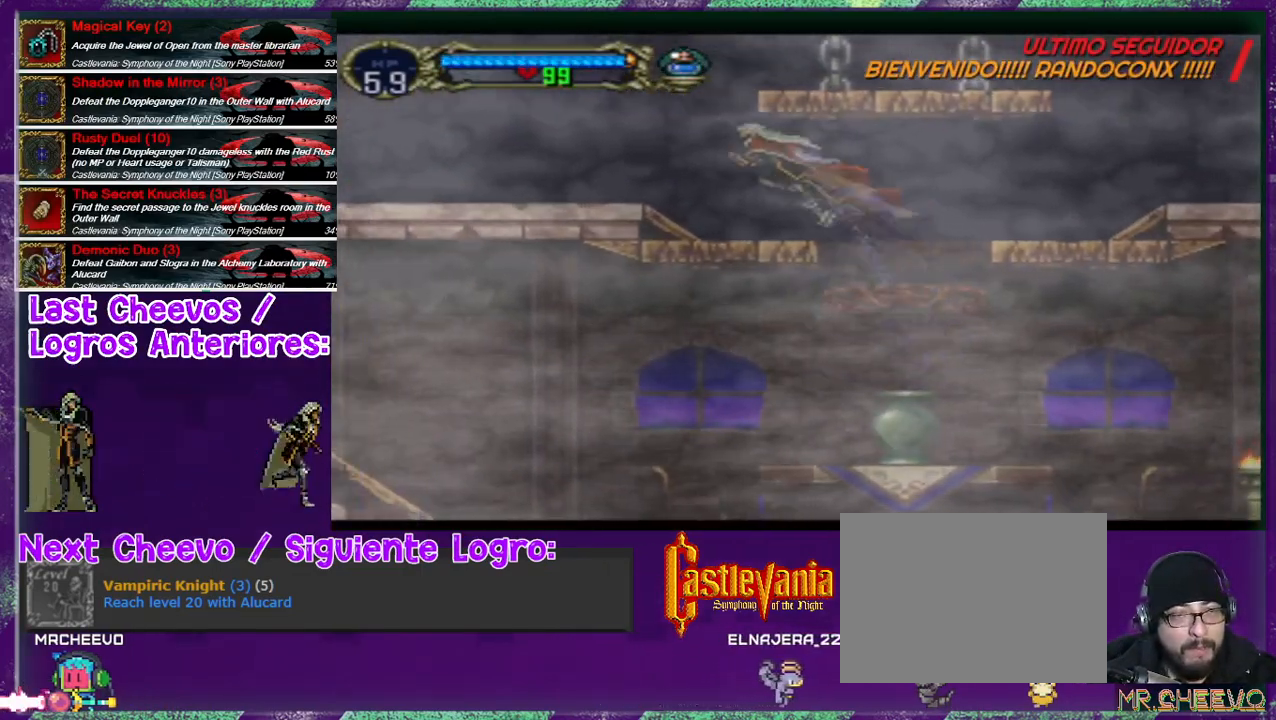
{"buttons": ["CROSS"], "left_stick": "center", "right_stick": "center", "events": [[167, "CROSS", "up"], [300, "DPAD_LEFT", "up"], [433, "CROSS", "down"]]}
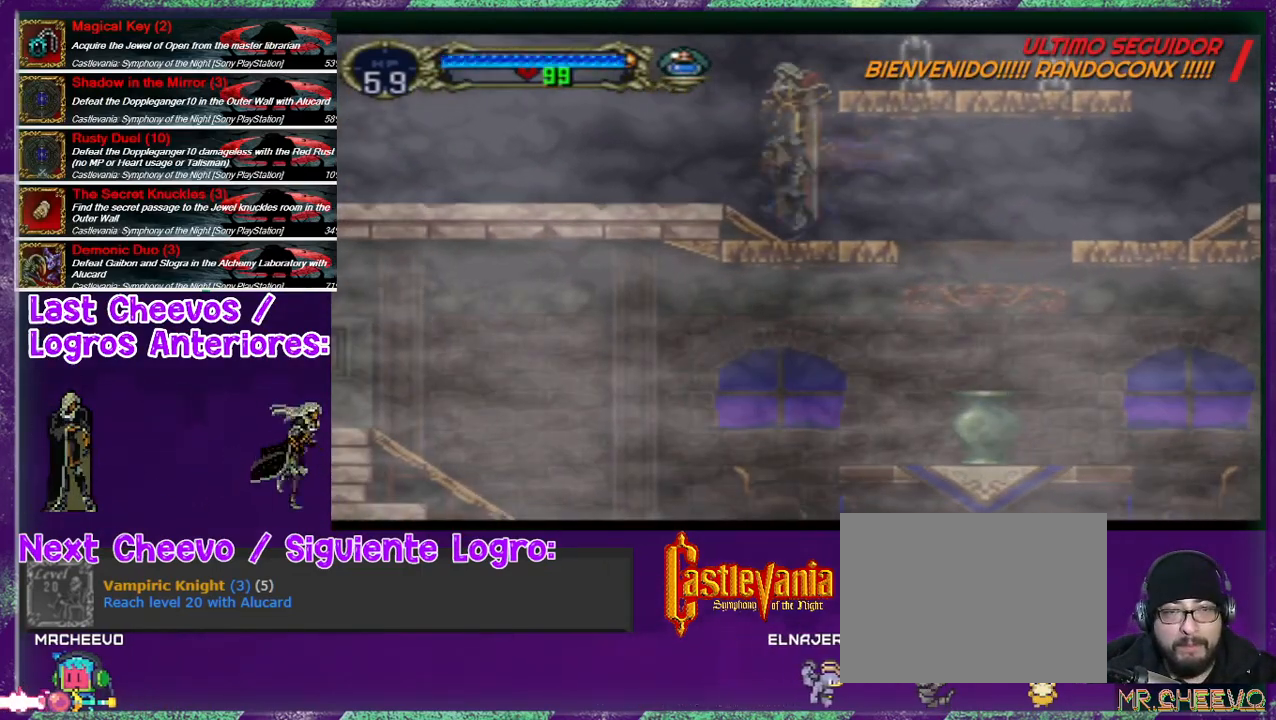
{"buttons": [], "left_stick": "center", "right_stick": "center", "events": [[200, "DPAD_RIGHT", "down"], [233, "CROSS", "up"], [367, "DPAD_RIGHT", "up"]]}
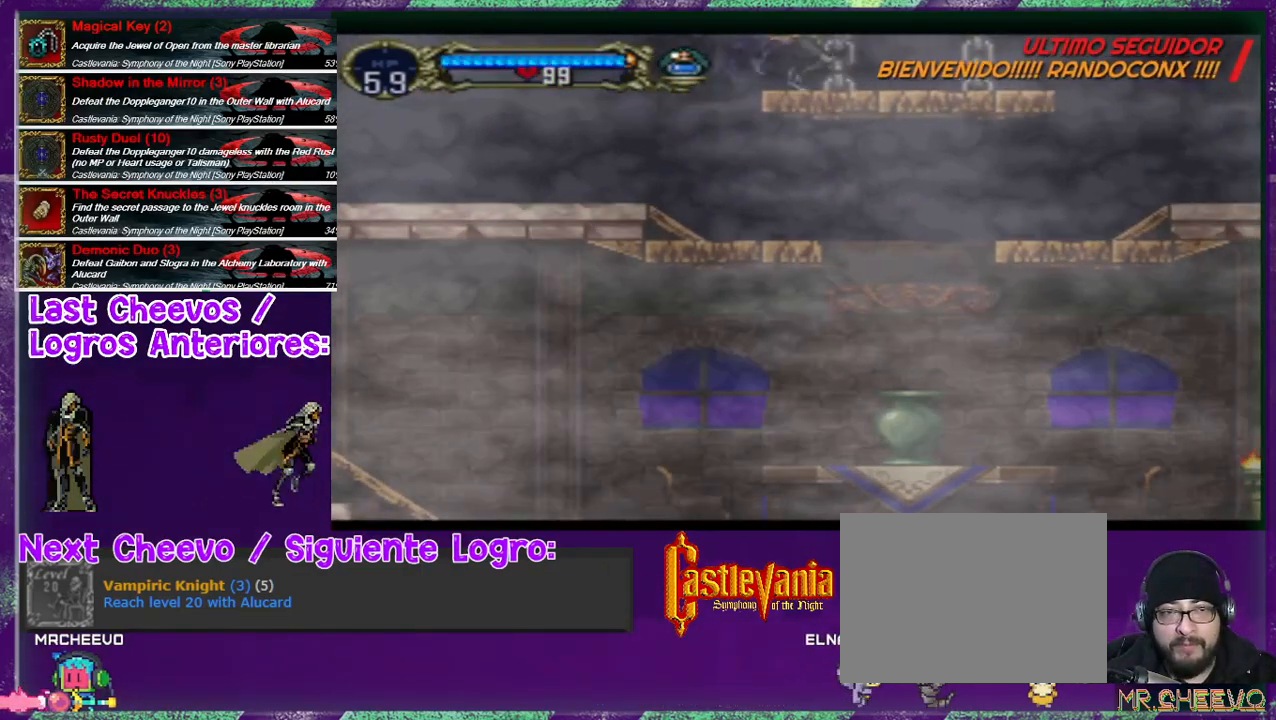
{"buttons": [], "left_stick": "center", "right_stick": "center", "events": [[167, "CROSS", "down"], [167, "DPAD_LEFT", "down"], [267, "DPAD_LEFT", "up"], [467, "CROSS", "up"]]}
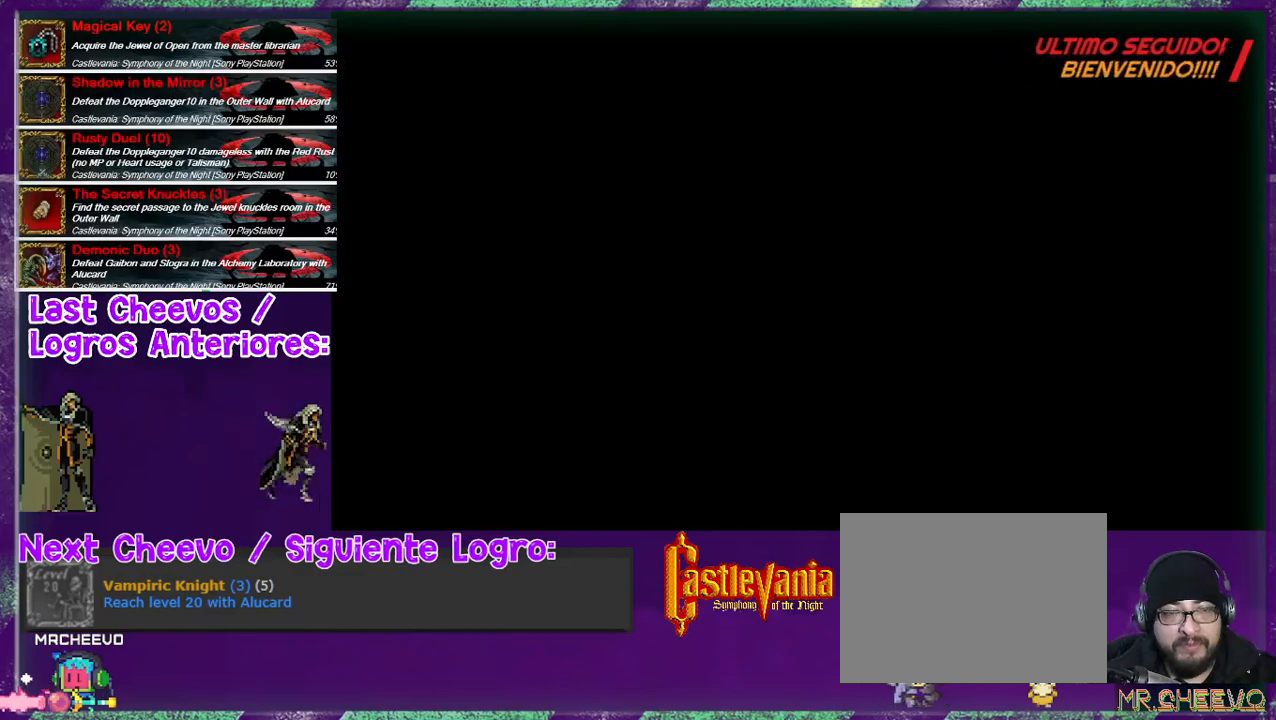
{"buttons": ["DPAD_LEFT"], "left_stick": "center", "right_stick": "center"}
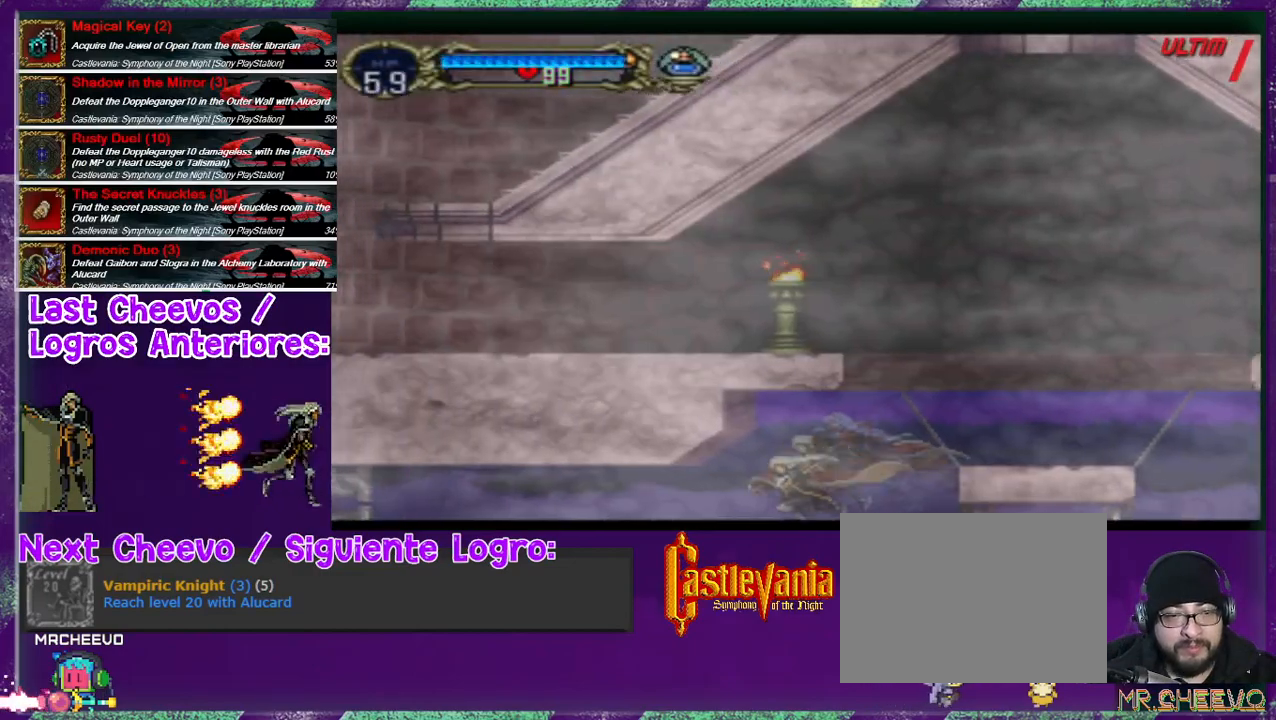
{"buttons": ["DPAD_RIGHT"], "left_stick": "center", "right_stick": "center", "events": [[67, "DPAD_LEFT", "up"], [133, "DPAD_RIGHT", "down"]]}
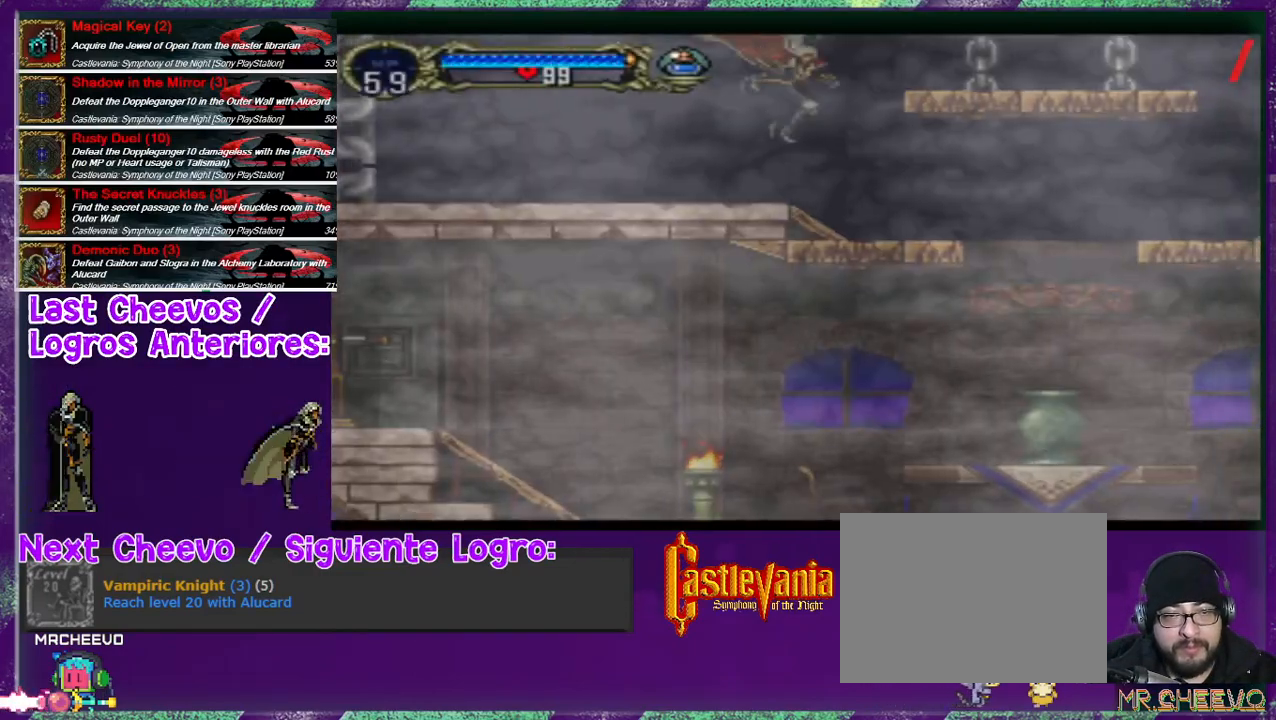
{"buttons": ["DPAD_RIGHT"], "left_stick": "center", "right_stick": "center", "events": [[267, "CROSS", "down"], [333, "CROSS", "up"]]}
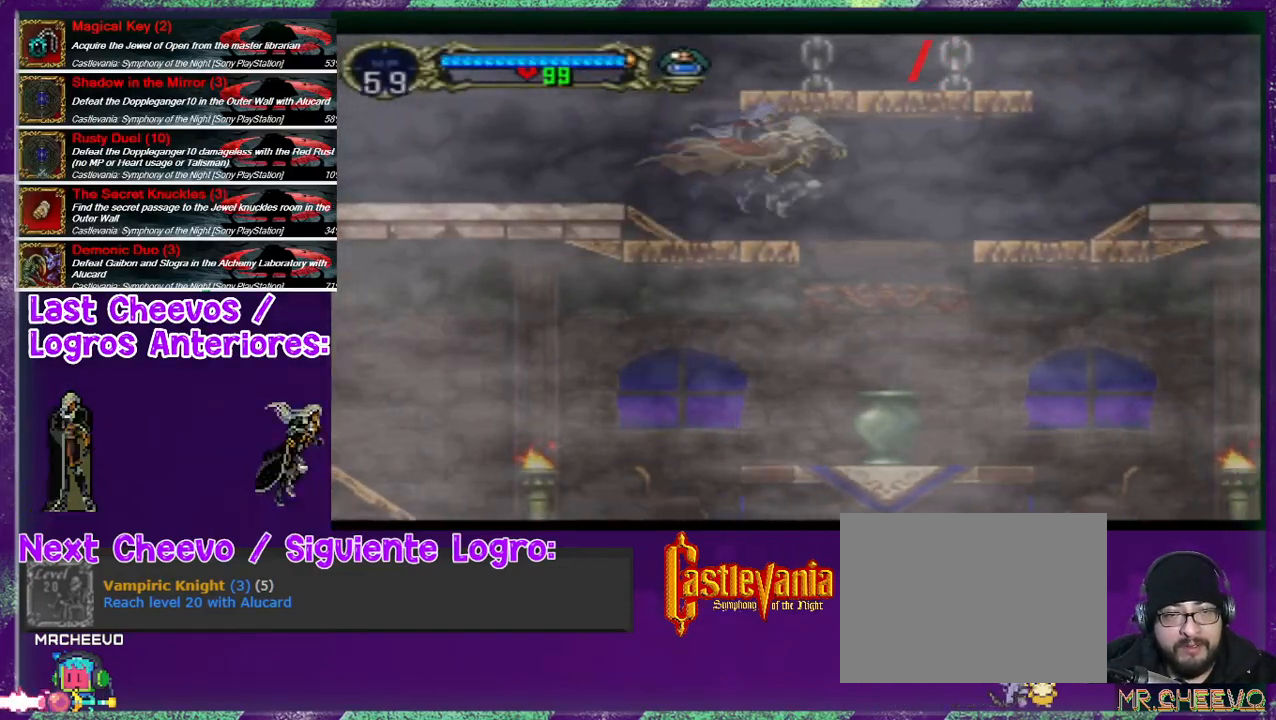
{"buttons": ["DPAD_LEFT"], "left_stick": "center", "right_stick": "center", "events": [[167, "DPAD_RIGHT", "up"], [267, "DPAD_LEFT", "down"]]}
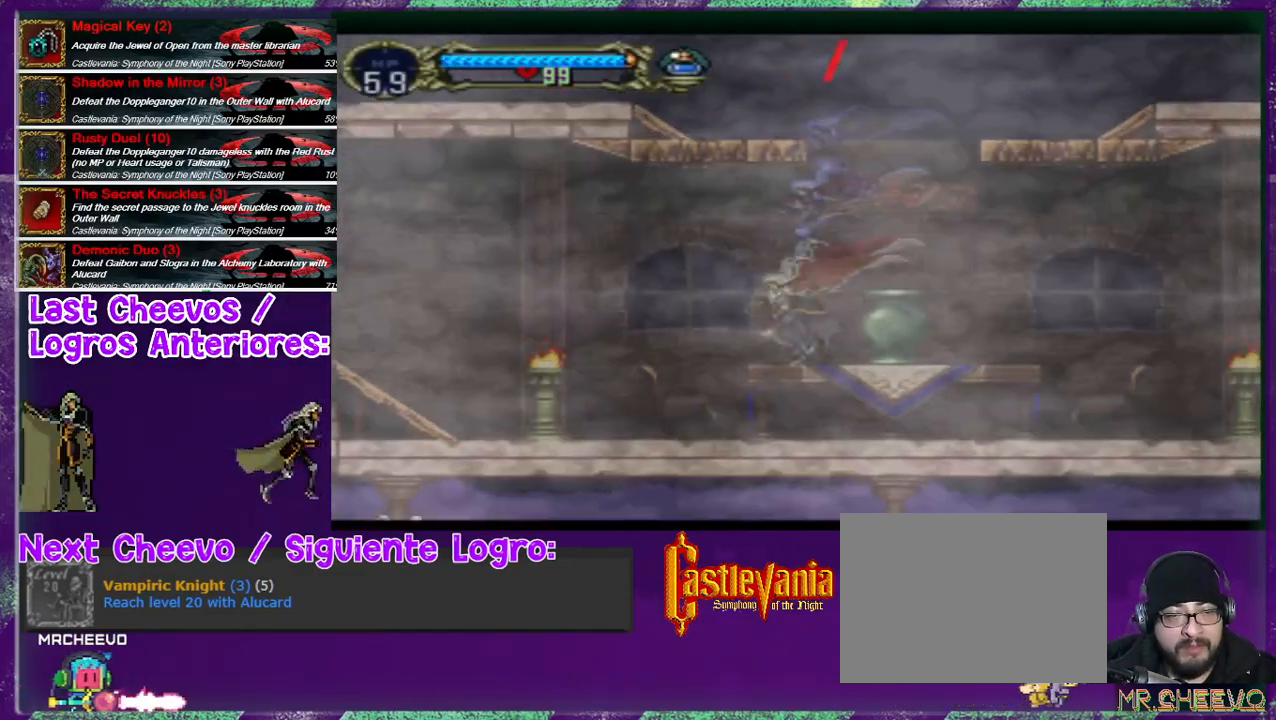
{"buttons": ["DPAD_LEFT"], "left_stick": "center", "right_stick": "center", "events": [[167, "CROSS", "down"], [200, "CROSS", "up"]]}
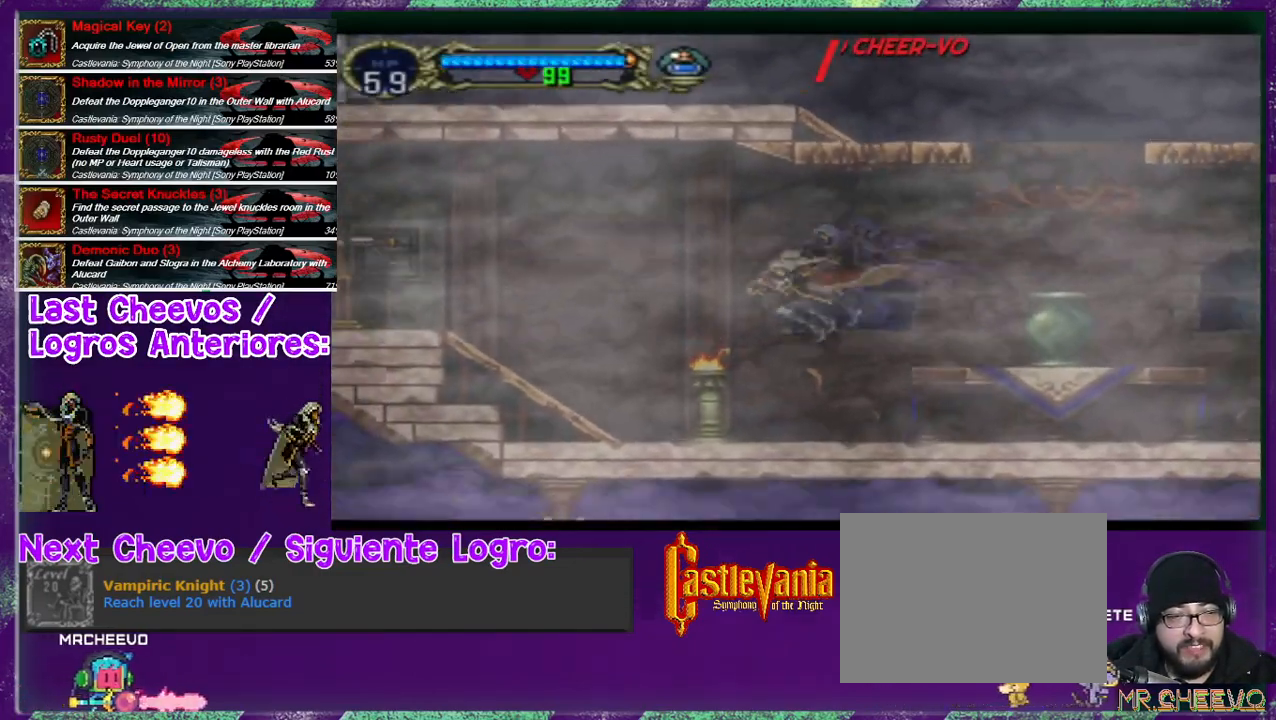
{"buttons": [], "left_stick": "center", "right_stick": "center", "events": [[167, "DPAD_LEFT", "up"]]}
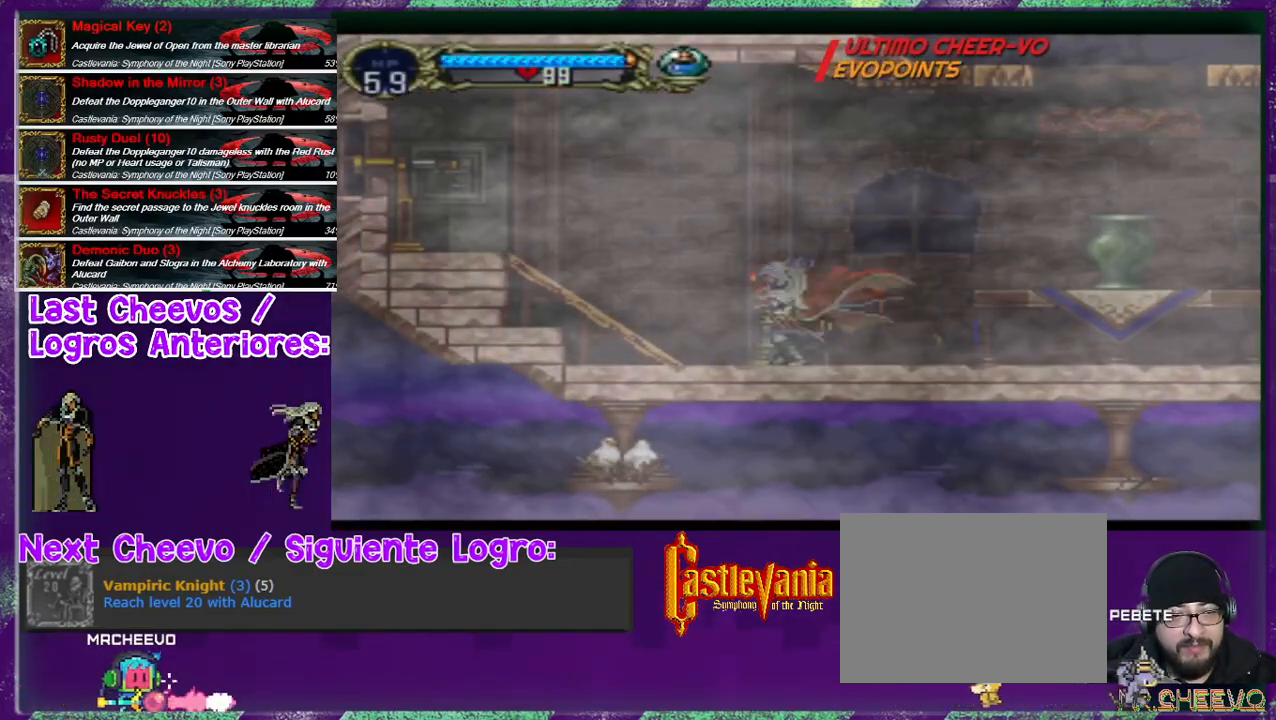
{"buttons": [], "left_stick": "center", "right_stick": "center", "events": [[67, "DPAD_DOWN", "down"], [200, "SQUARE", "down"], [267, "SQUARE", "up"], [433, "DPAD_DOWN", "up"]]}
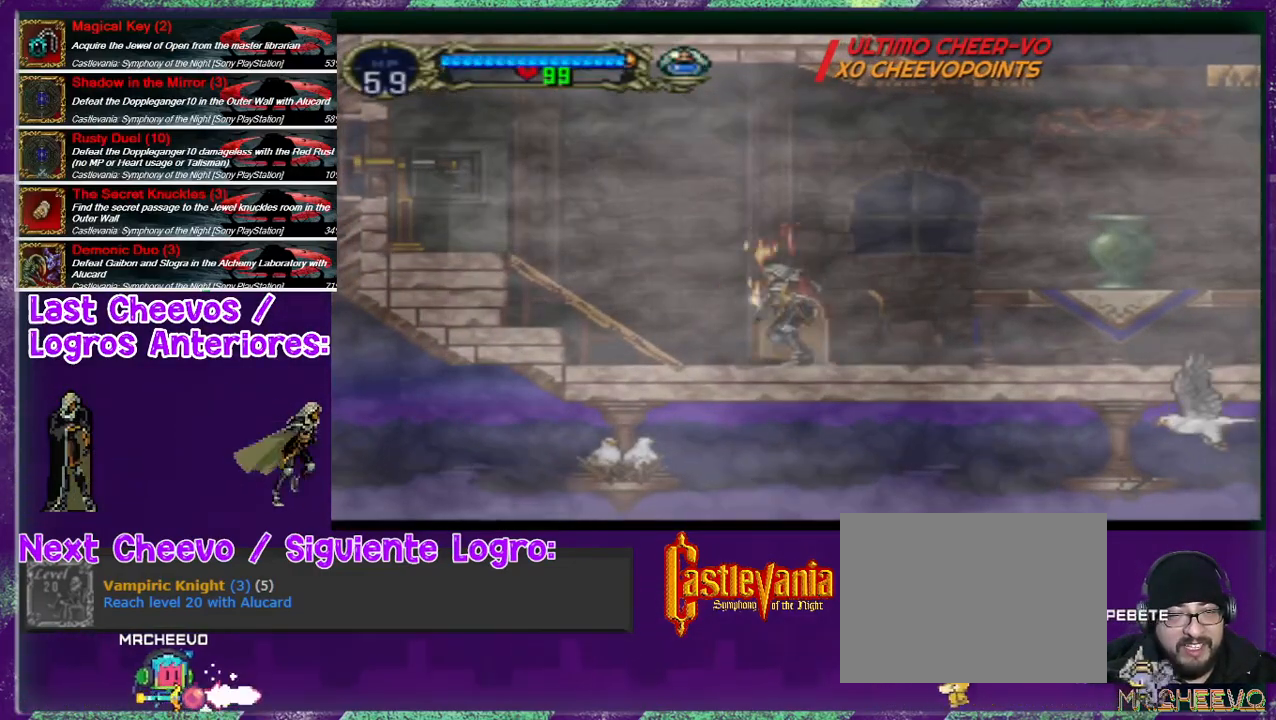
{"buttons": ["DPAD_DOWN"], "left_stick": "center", "right_stick": "center", "events": [[133, "DPAD_LEFT", "down"], [267, "DPAD_LEFT", "up"], [467, "DPAD_DOWN", "down"]]}
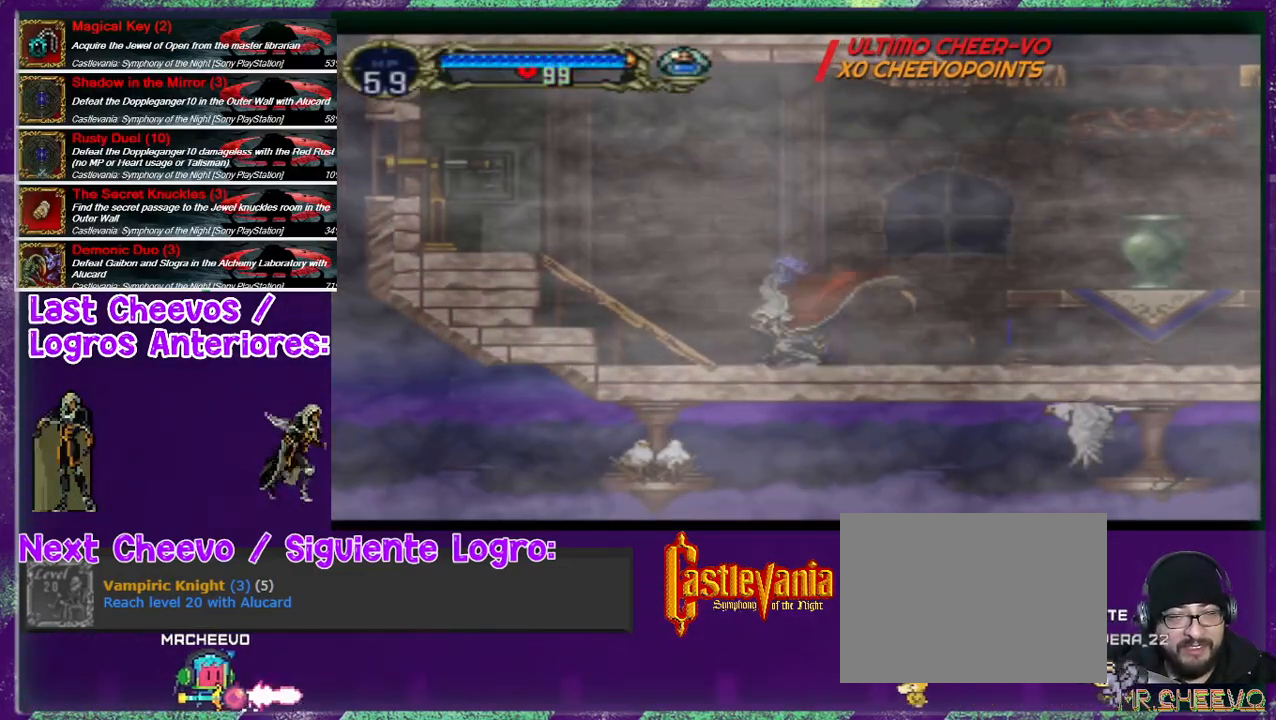
{"buttons": [], "left_stick": "center", "right_stick": "center", "events": [[133, "DPAD_DOWN", "up"], [233, "DPAD_LEFT", "down"], [333, "DPAD_LEFT", "up"]]}